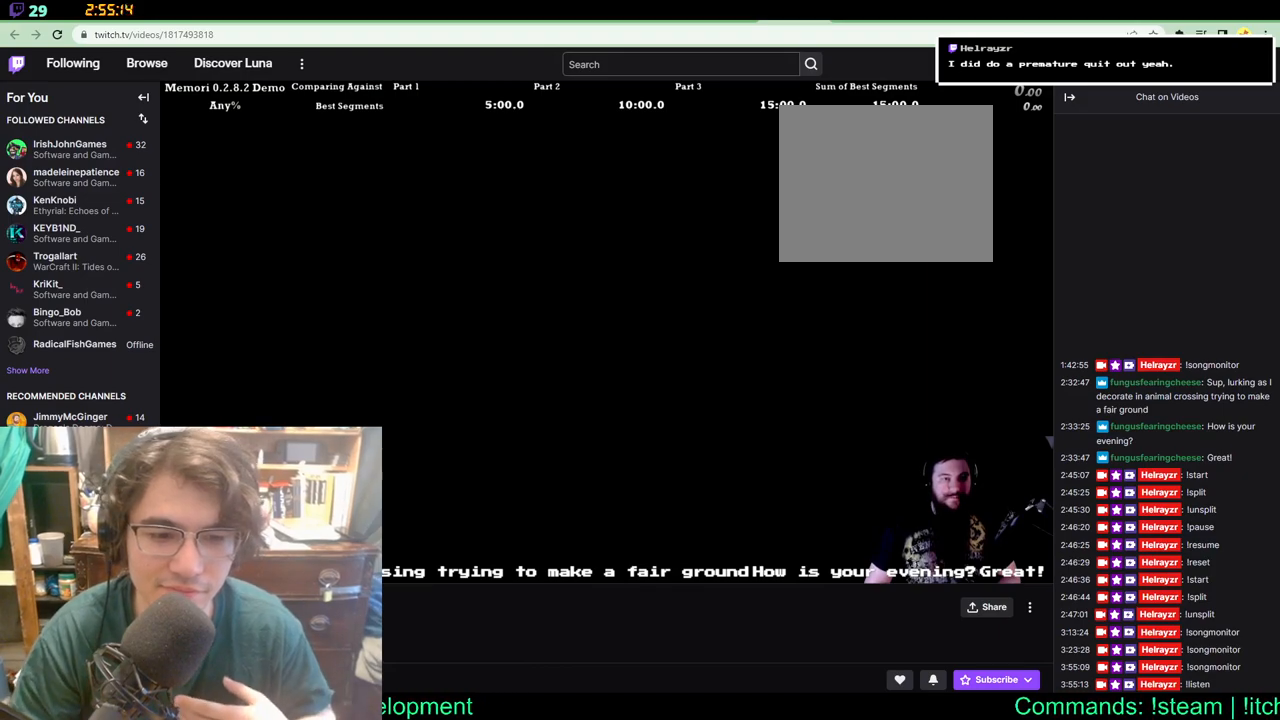
Gameplay with a controller (Xbox layout); each line is a JSON object with the inputs held at the frame after it. "events" lists button and stick changes between this image and that frame as [ms after this image, input, new state], when the widget could be followed in between. Not read: A L1 L2 R1 R2 R3.
{"buttons": ["DPAD_RIGHT"], "left_stick": "center", "right_stick": "center", "events": [[350, "DPAD_RIGHT", "down"]]}
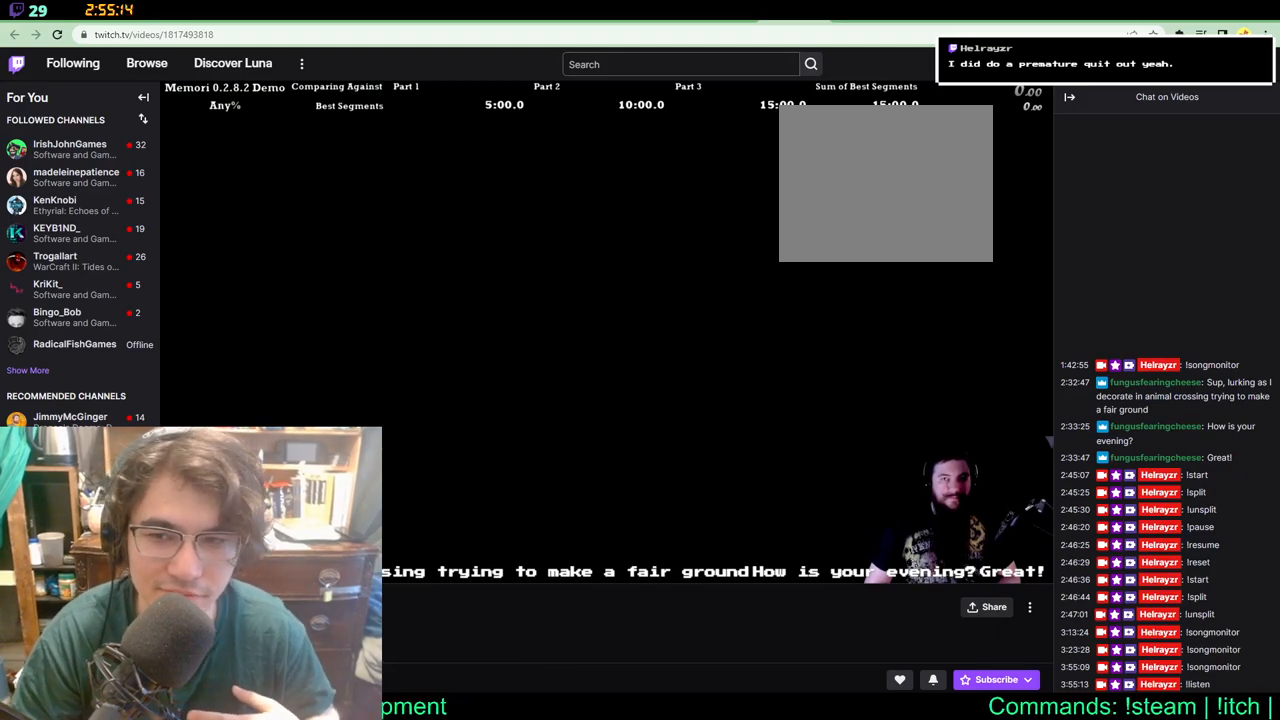
{"buttons": ["DPAD_RIGHT"], "left_stick": "center", "right_stick": "center", "events": []}
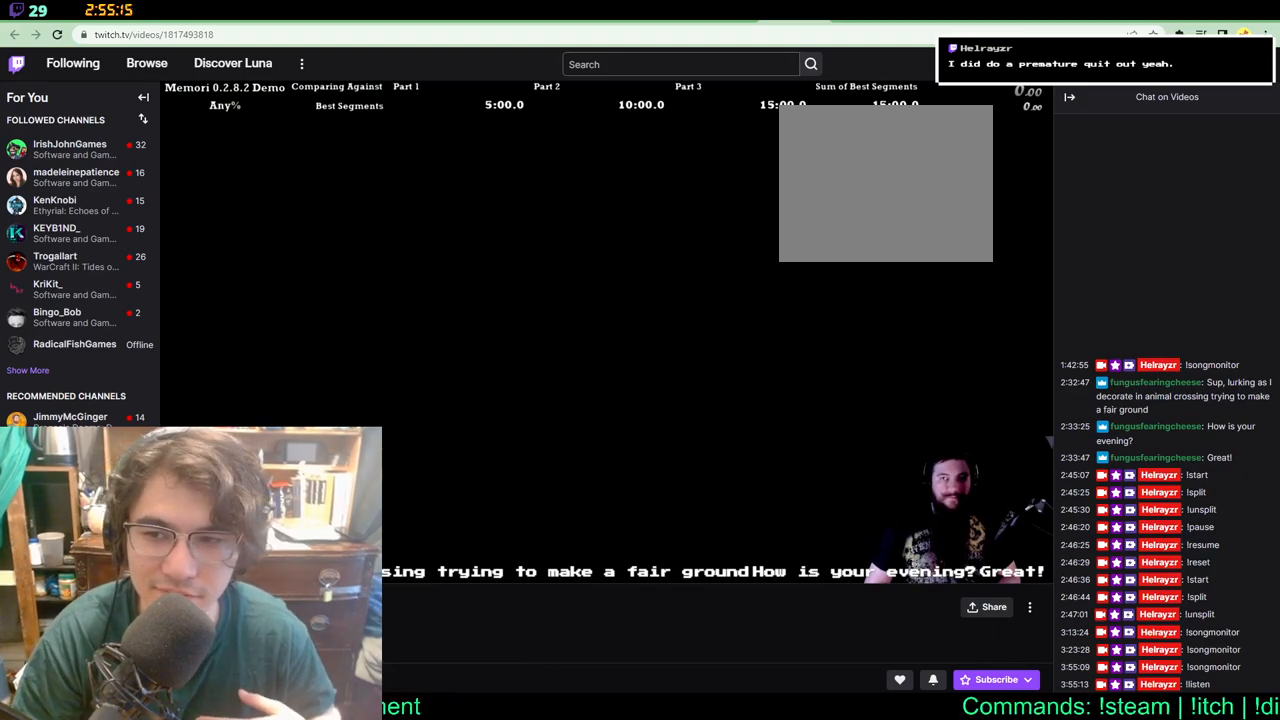
{"buttons": ["DPAD_RIGHT"], "left_stick": "center", "right_stick": "center", "events": []}
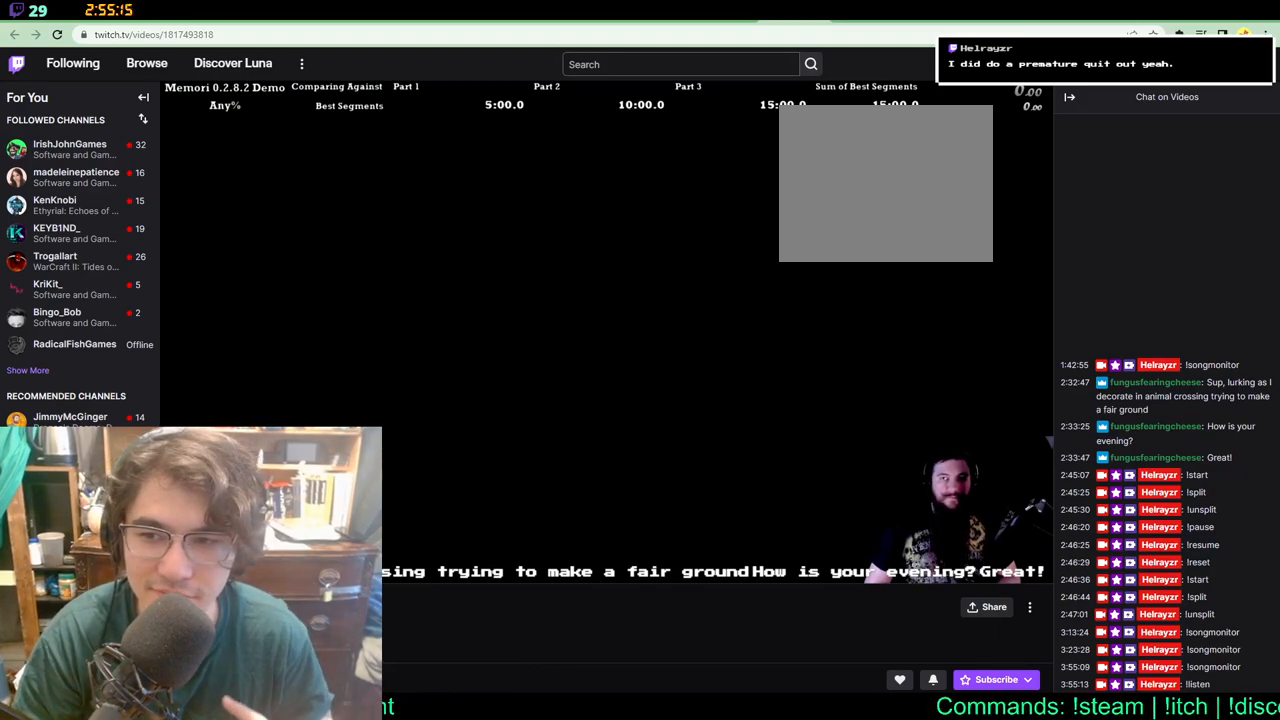
{"buttons": ["DPAD_RIGHT"], "left_stick": "center", "right_stick": "center", "events": []}
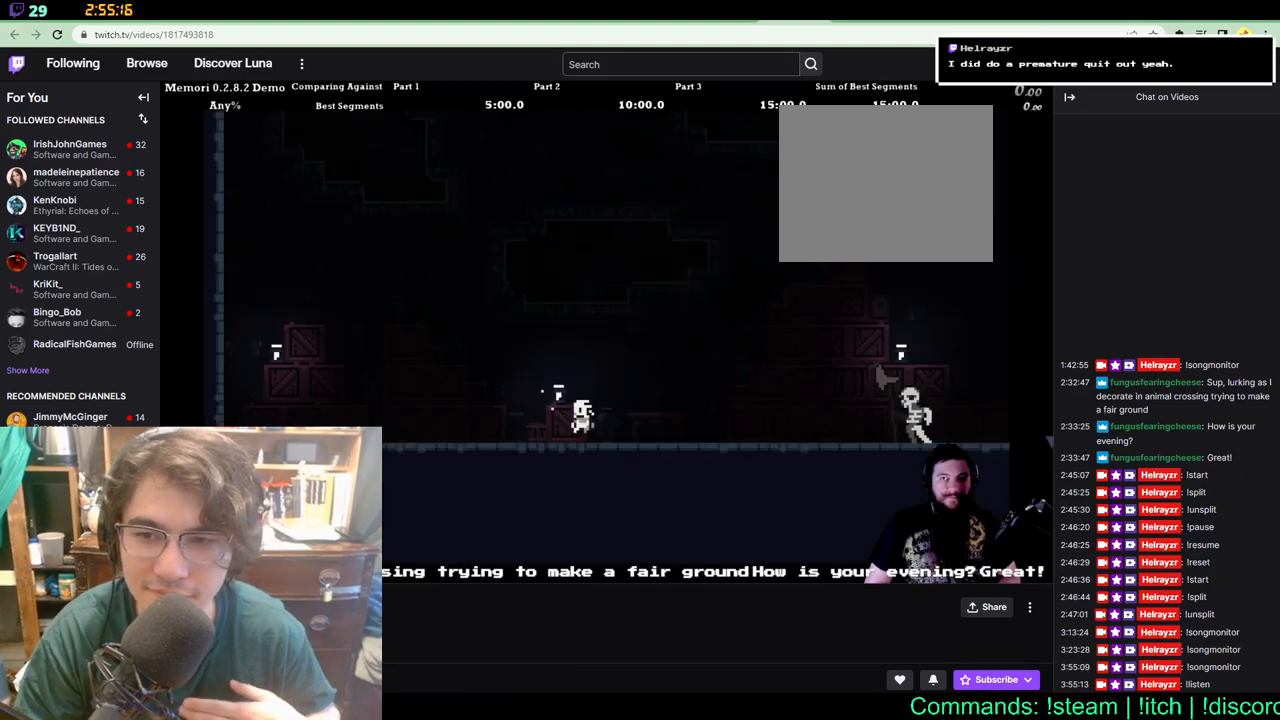
{"buttons": ["DPAD_RIGHT"], "left_stick": "center", "right_stick": "center", "events": []}
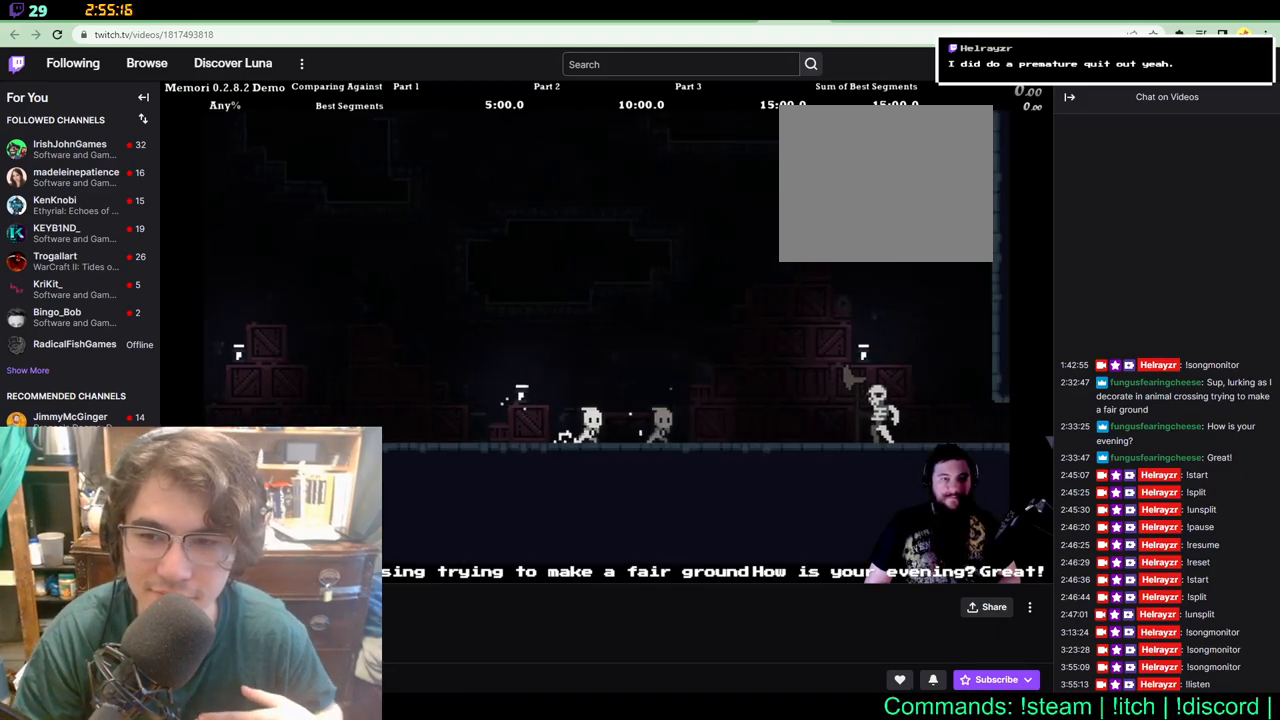
{"buttons": ["DPAD_RIGHT"], "left_stick": "center", "right_stick": "center", "events": []}
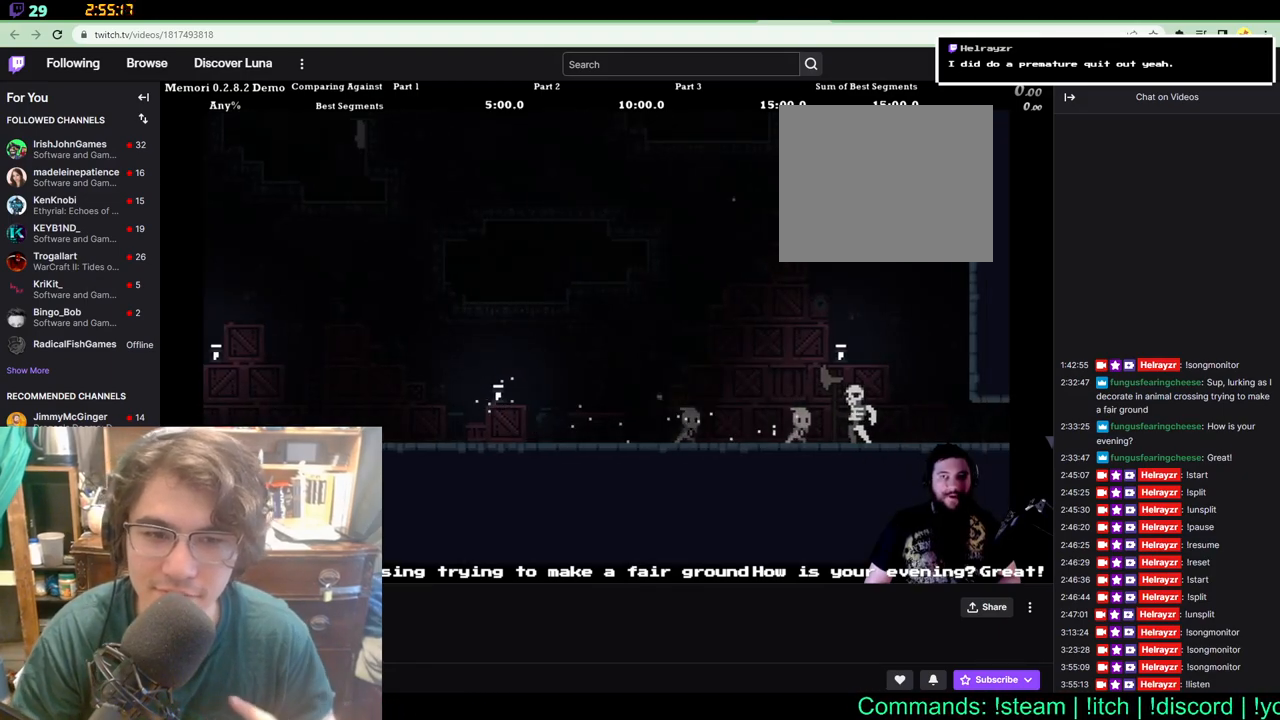
{"buttons": ["DPAD_RIGHT"], "left_stick": "center", "right_stick": "center", "events": []}
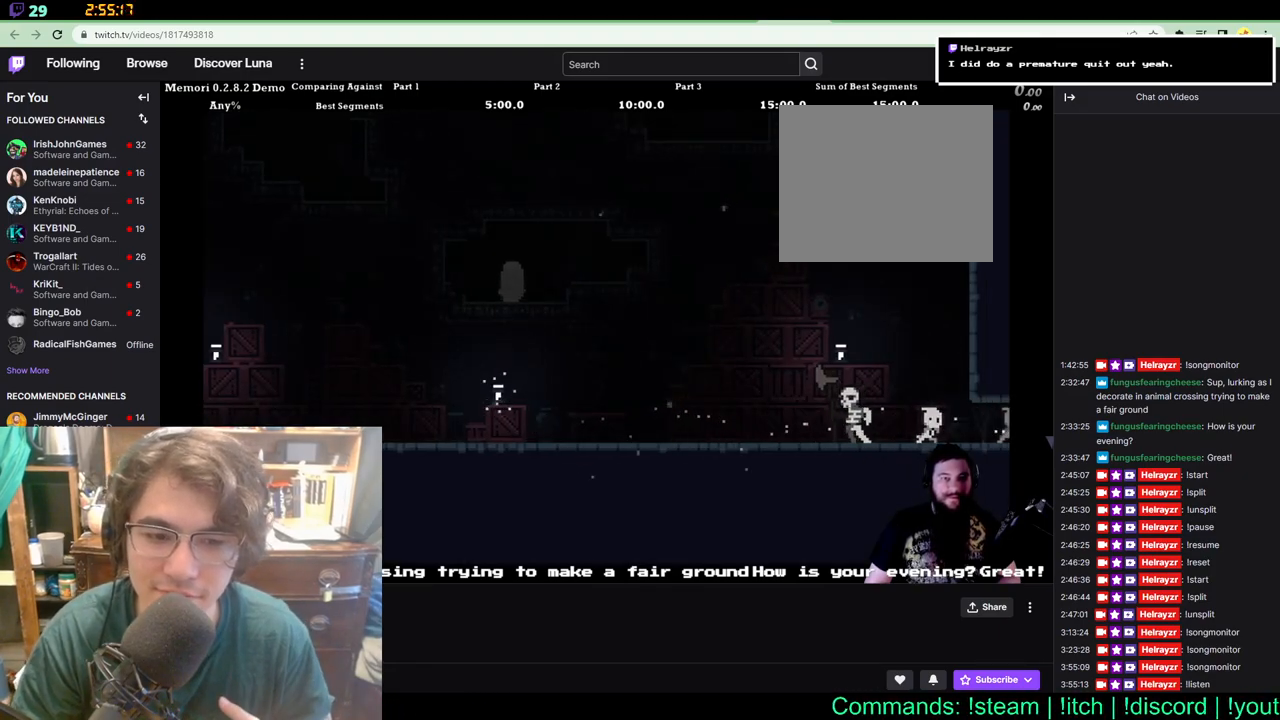
{"buttons": ["DPAD_RIGHT"], "left_stick": "center", "right_stick": "center", "events": []}
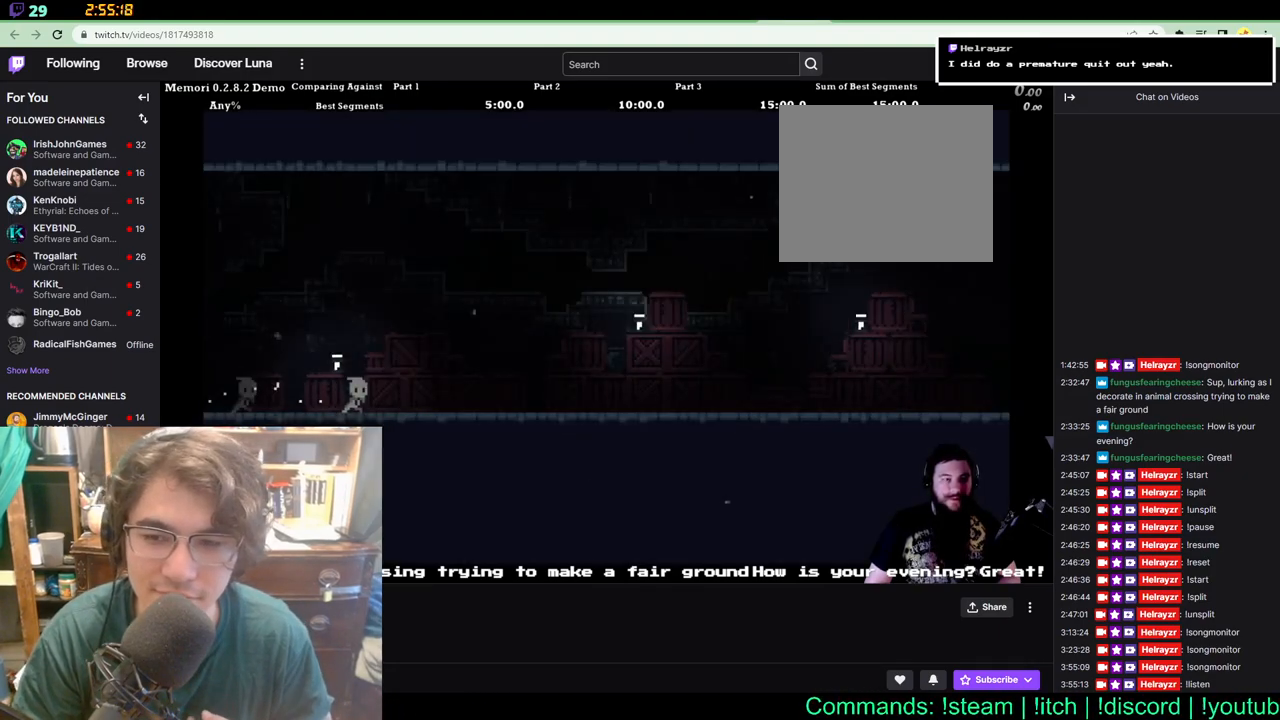
{"buttons": ["DPAD_RIGHT"], "left_stick": "center", "right_stick": "center", "events": []}
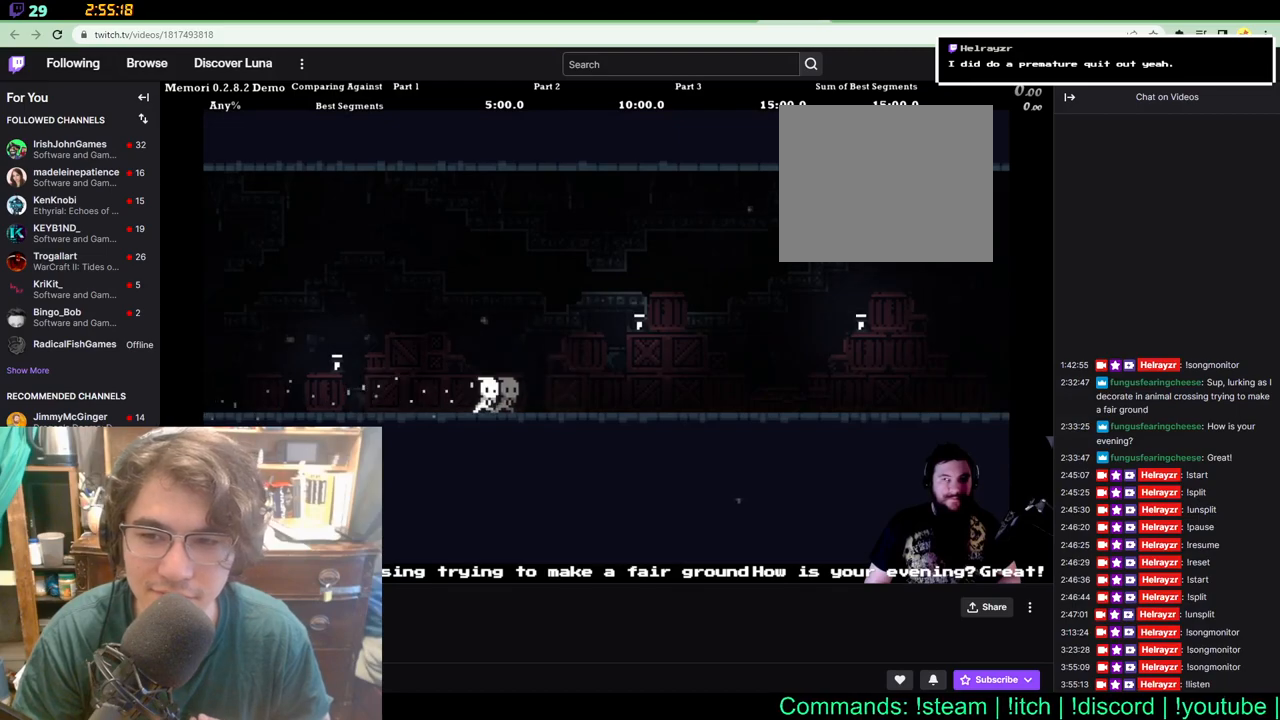
{"buttons": ["DPAD_RIGHT"], "left_stick": "center", "right_stick": "center", "events": []}
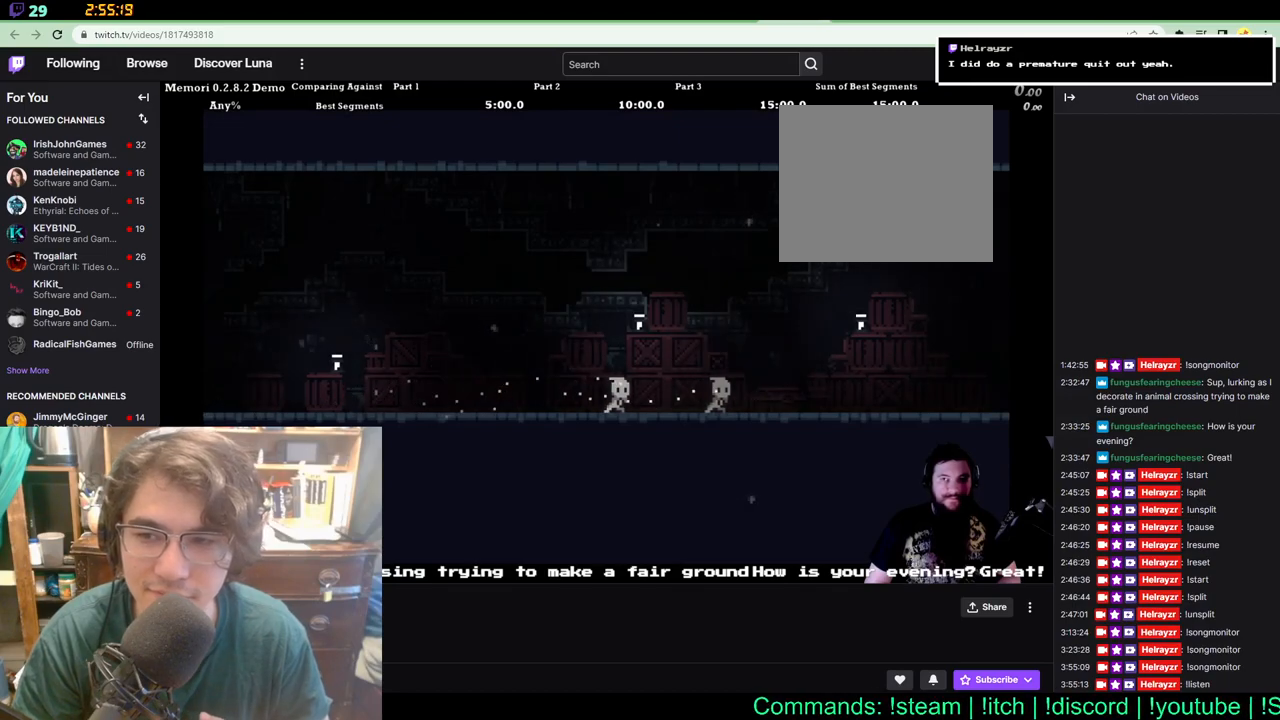
{"buttons": ["DPAD_RIGHT"], "left_stick": "center", "right_stick": "center", "events": []}
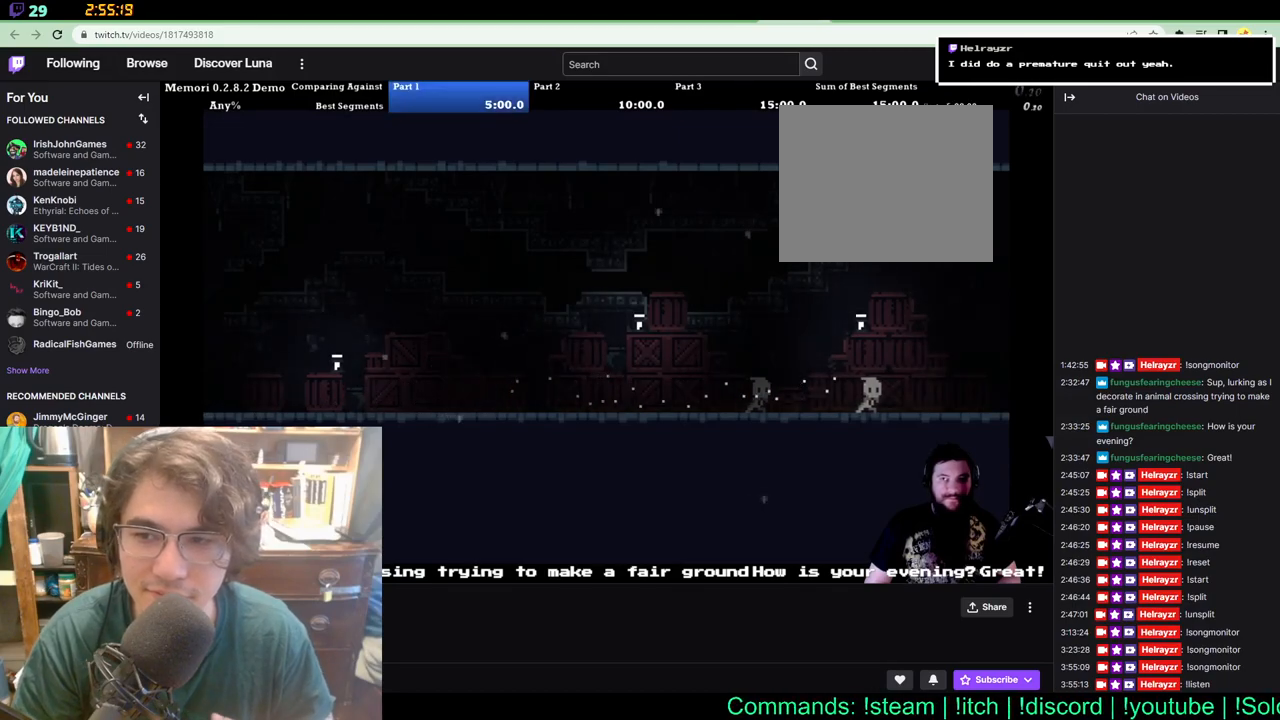
{"buttons": ["DPAD_RIGHT"], "left_stick": "center", "right_stick": "center", "events": []}
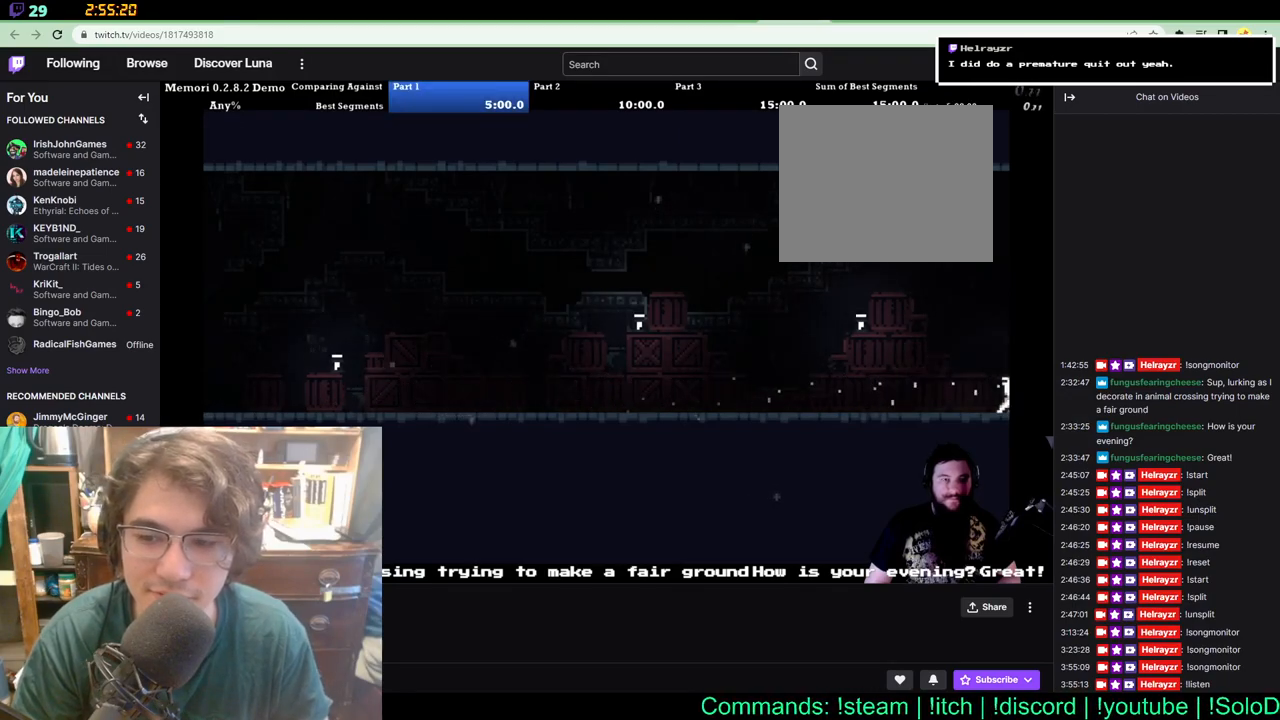
{"buttons": ["DPAD_RIGHT"], "left_stick": "center", "right_stick": "center", "events": []}
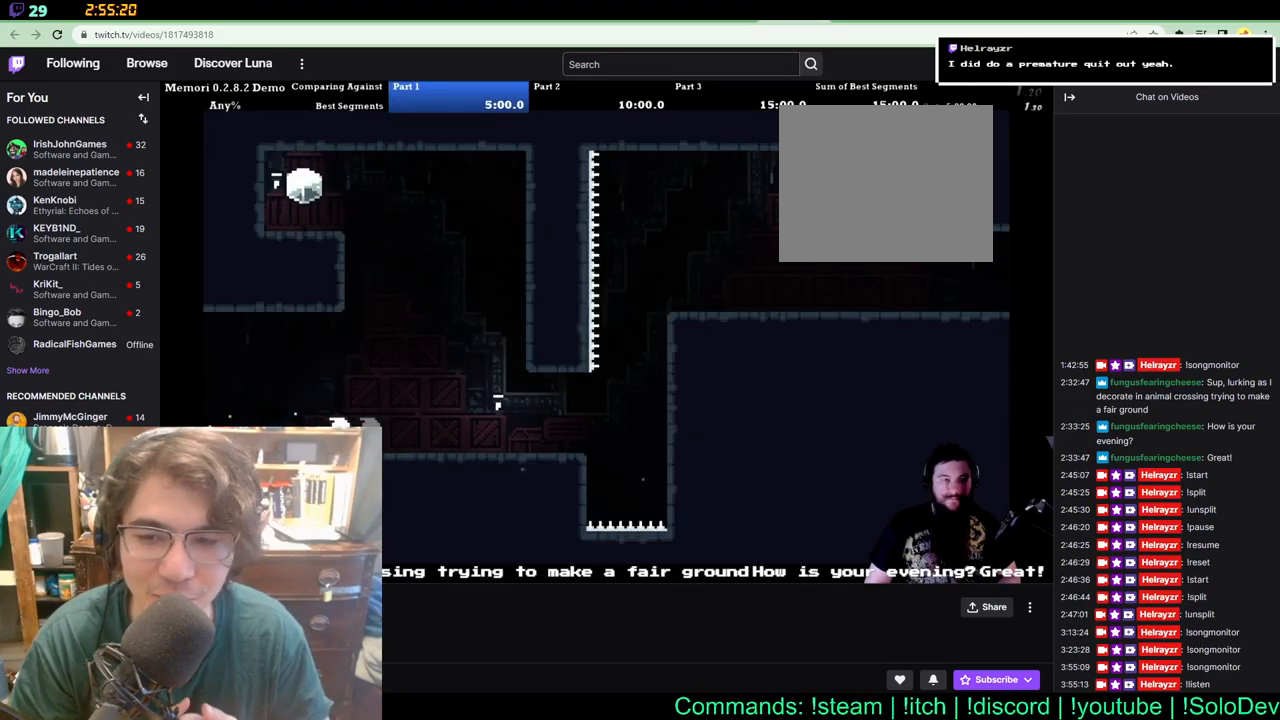
{"buttons": ["DPAD_RIGHT"], "left_stick": "center", "right_stick": "center", "events": []}
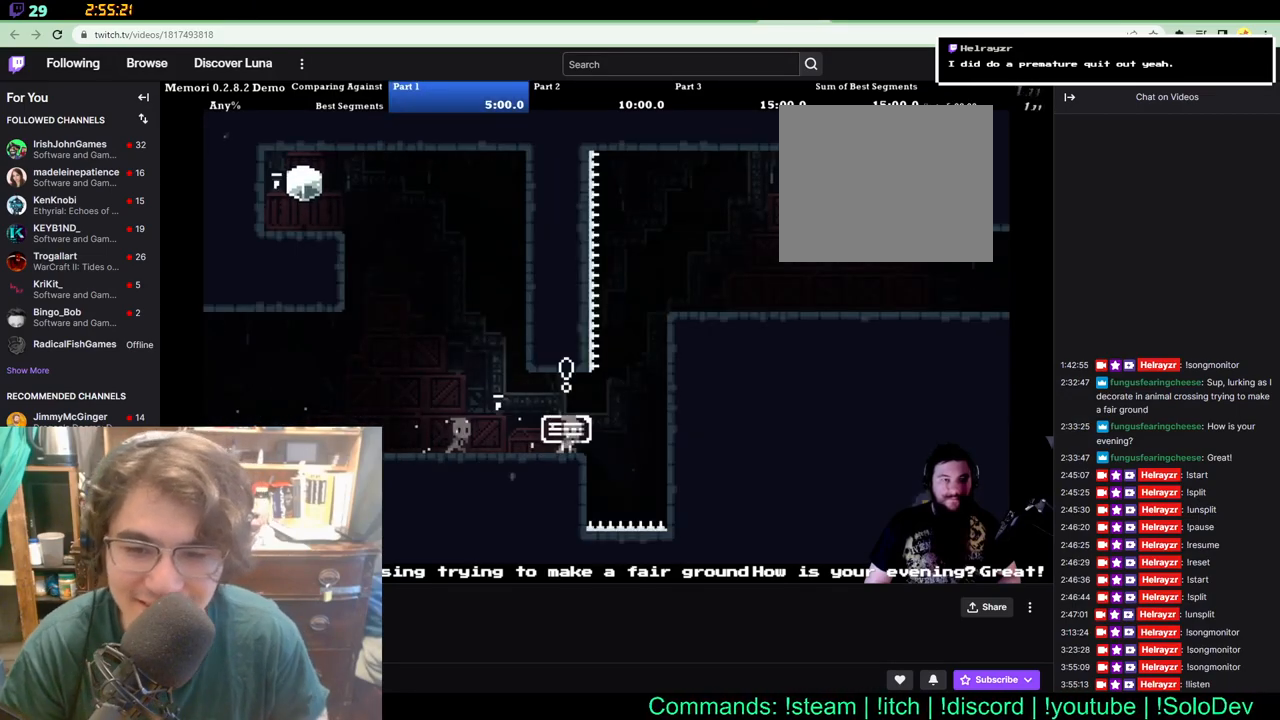
{"buttons": ["DPAD_UP", "DPAD_RIGHT"], "left_stick": "center", "right_stick": "center", "events": [[150, "DPAD_UP", "down"]]}
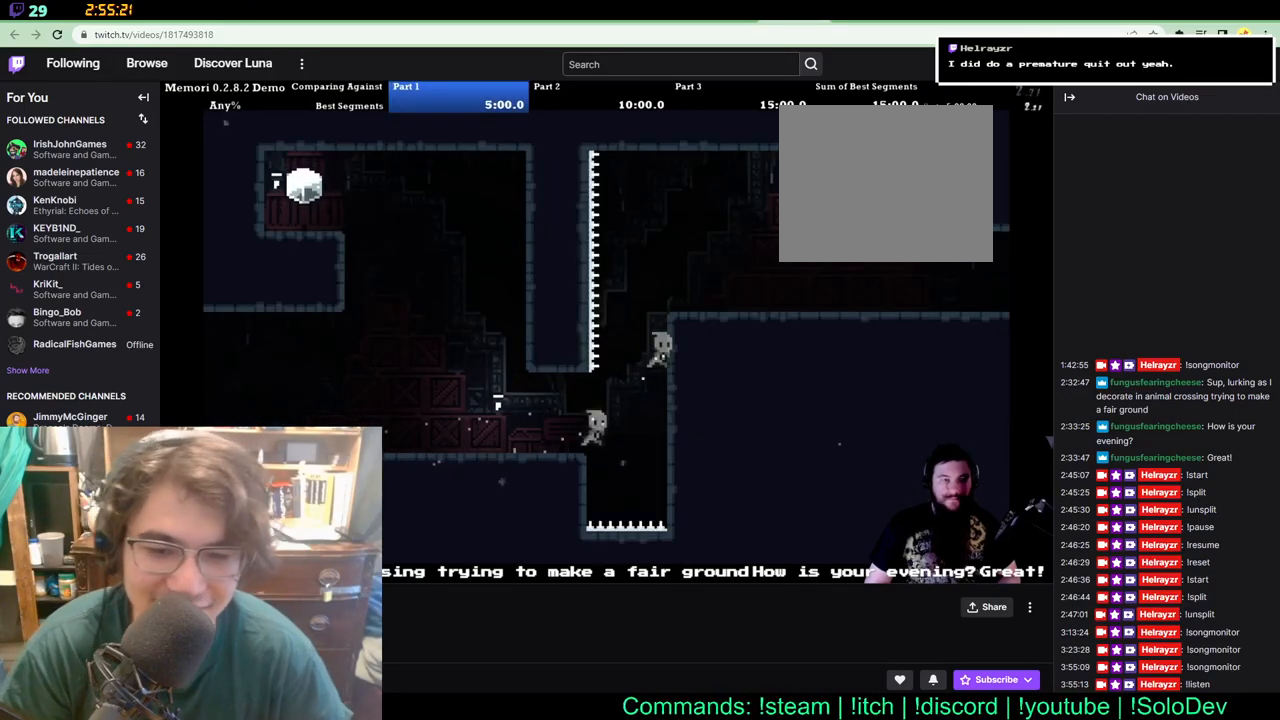
{"buttons": ["DPAD_UP", "DPAD_RIGHT"], "left_stick": "center", "right_stick": "center", "events": []}
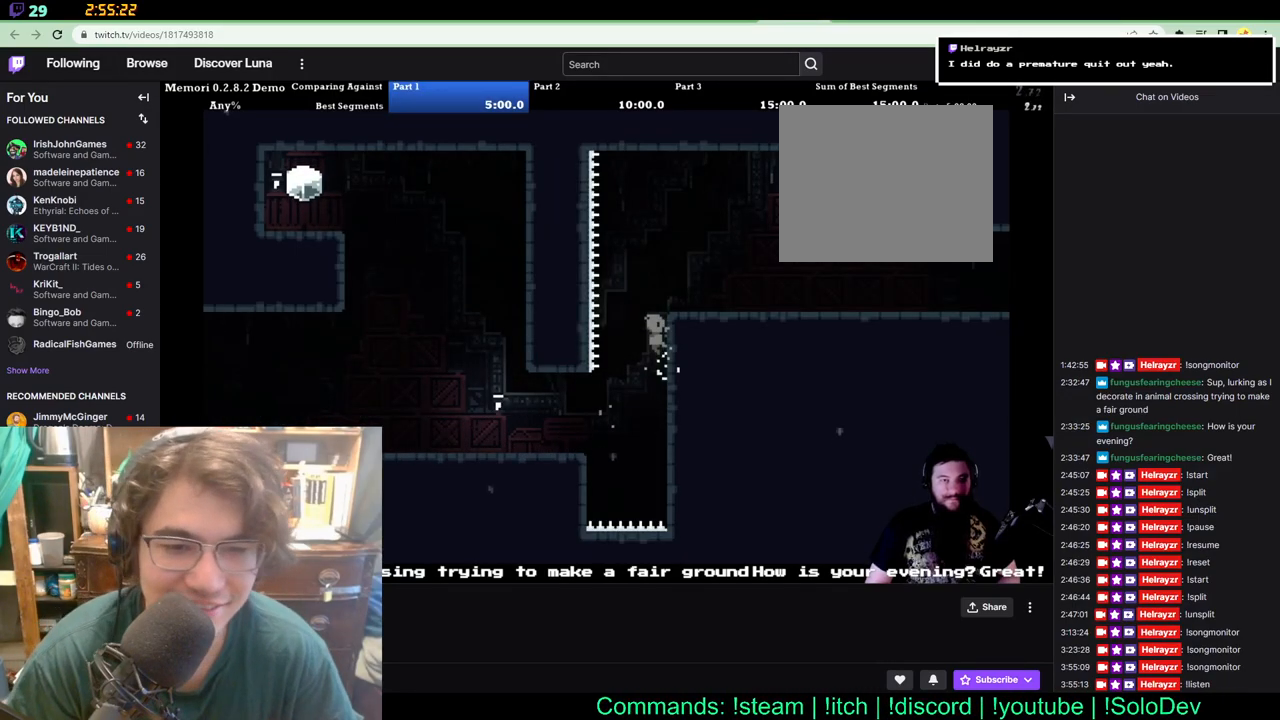
{"buttons": ["DPAD_UP", "DPAD_RIGHT"], "left_stick": "center", "right_stick": "center", "events": []}
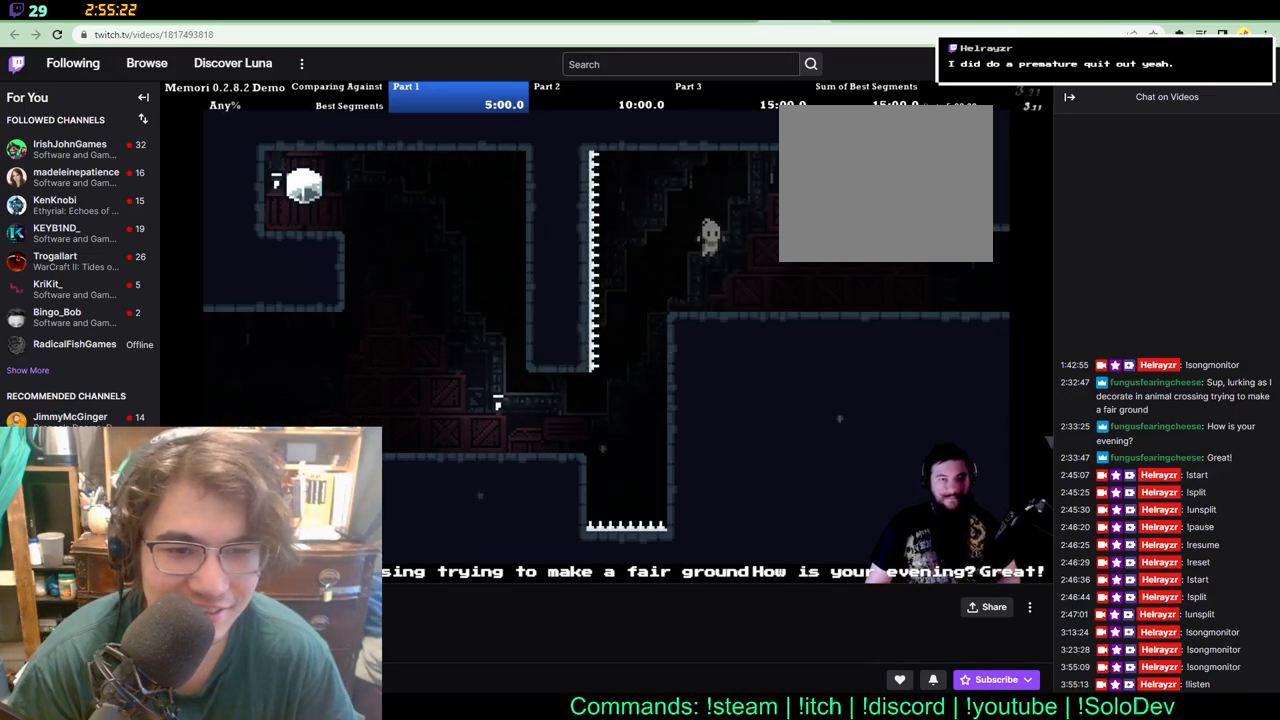
{"buttons": ["DPAD_UP", "DPAD_RIGHT"], "left_stick": "center", "right_stick": "center", "events": []}
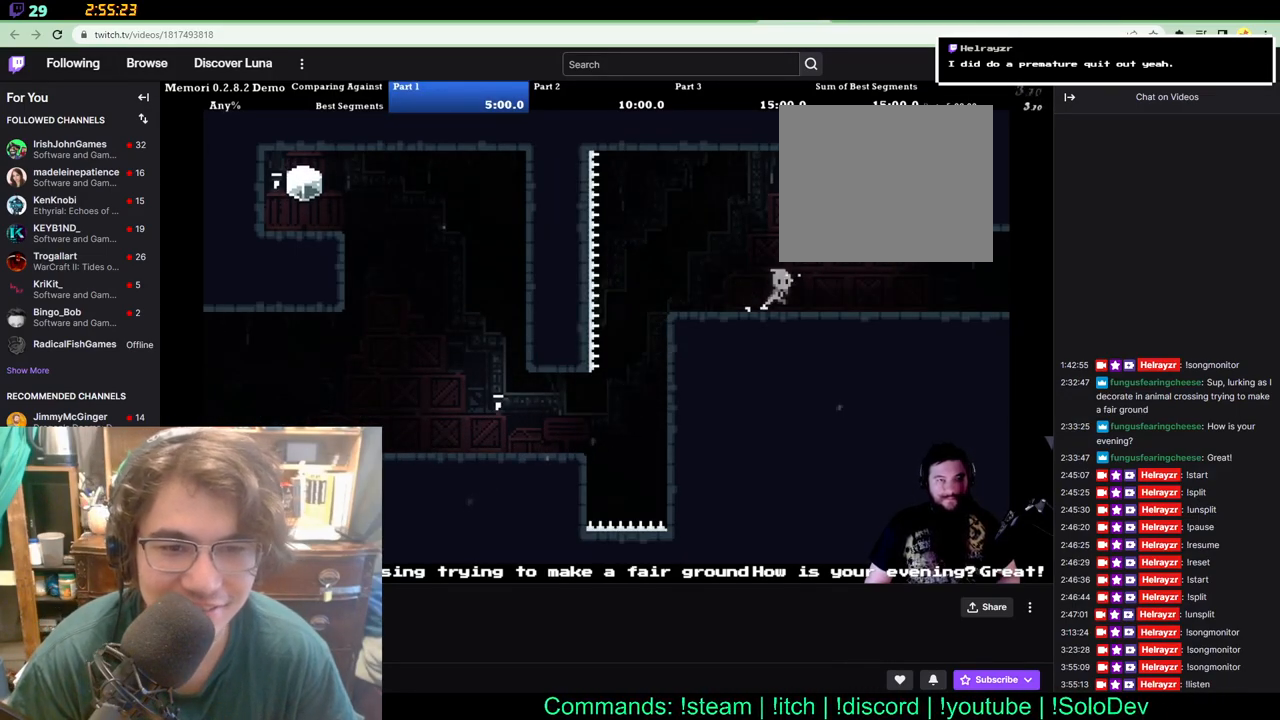
{"buttons": ["DPAD_RIGHT"], "left_stick": "center", "right_stick": "center", "events": [[267, "DPAD_UP", "up"]]}
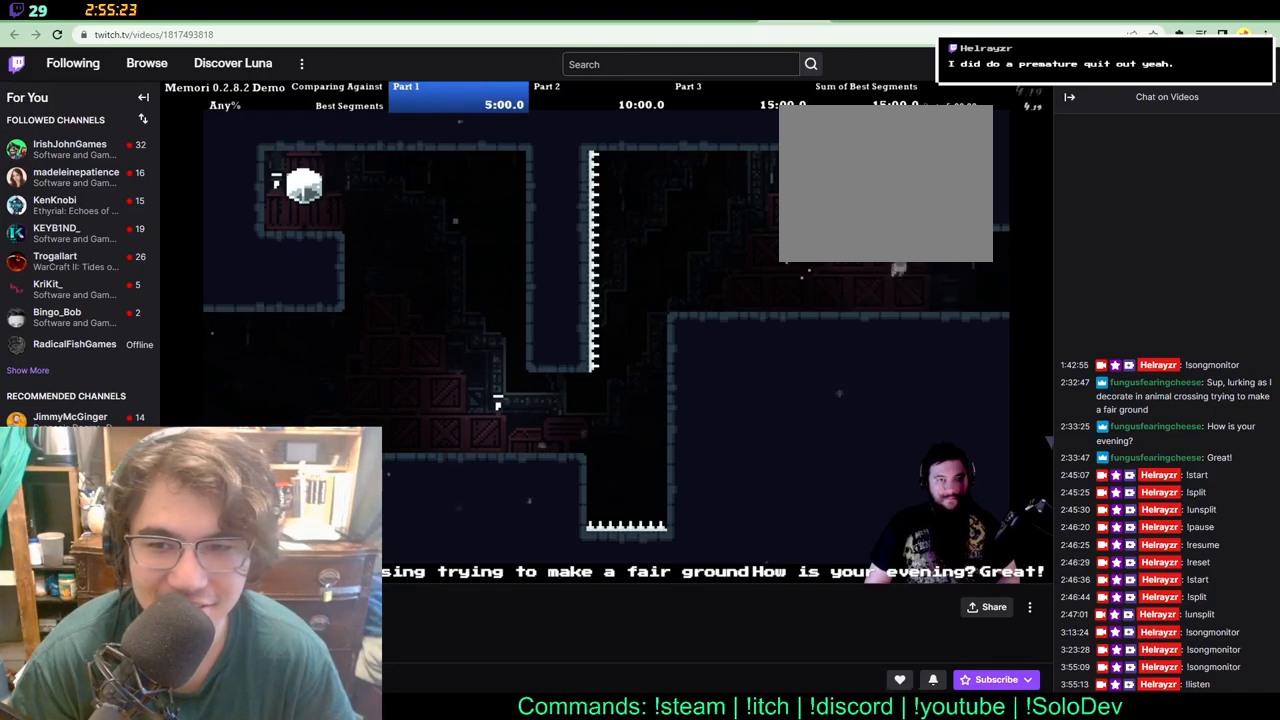
{"buttons": ["DPAD_RIGHT"], "left_stick": "center", "right_stick": "center", "events": []}
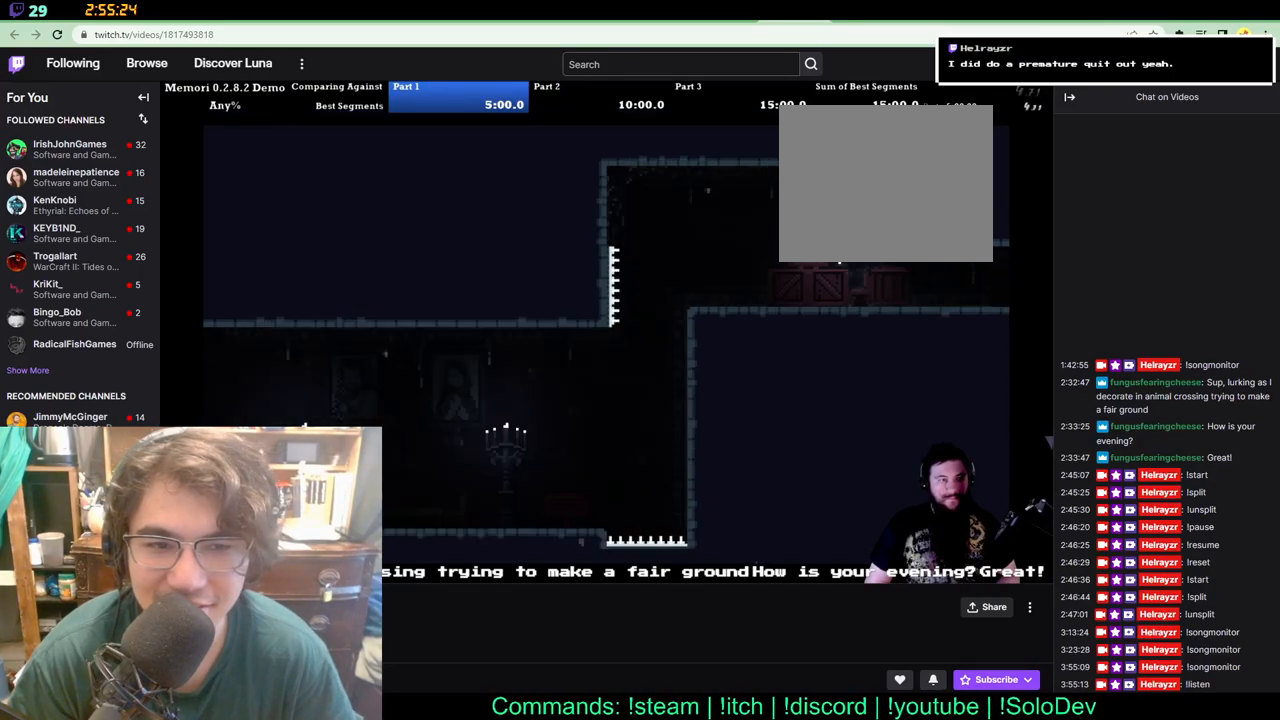
{"buttons": ["DPAD_RIGHT"], "left_stick": "center", "right_stick": "center", "events": []}
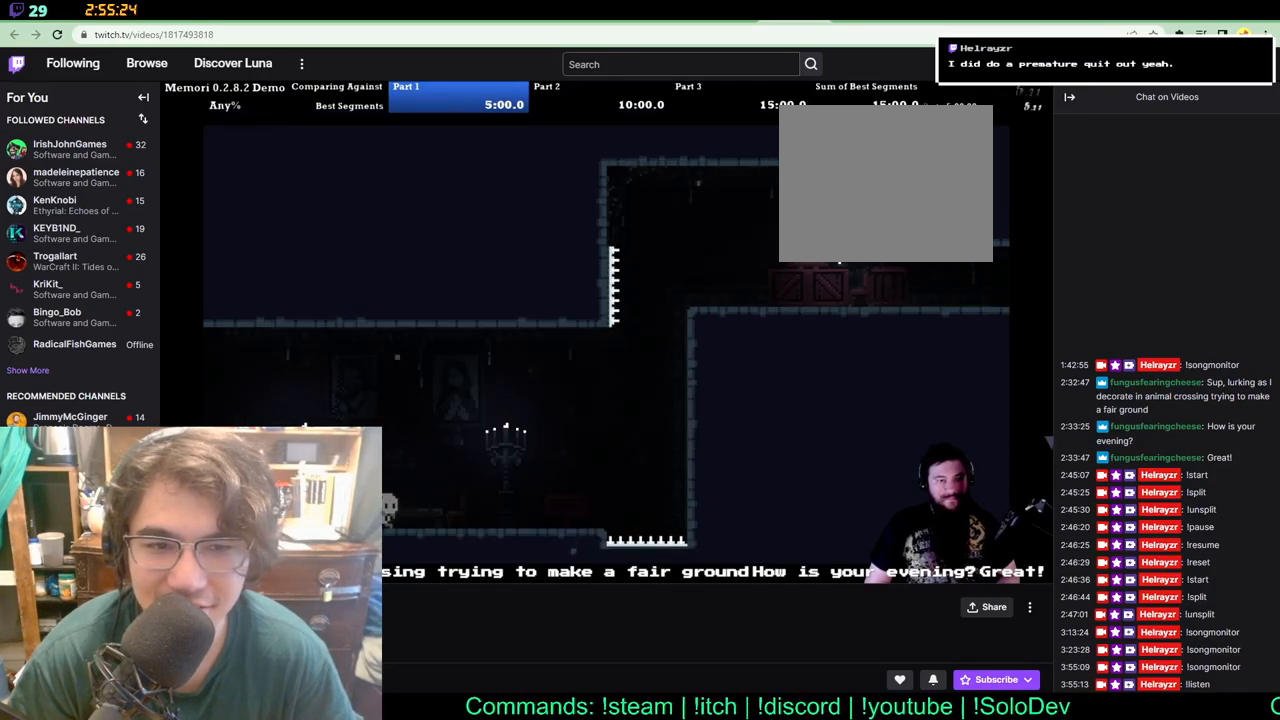
{"buttons": ["DPAD_RIGHT"], "left_stick": "center", "right_stick": "center", "events": []}
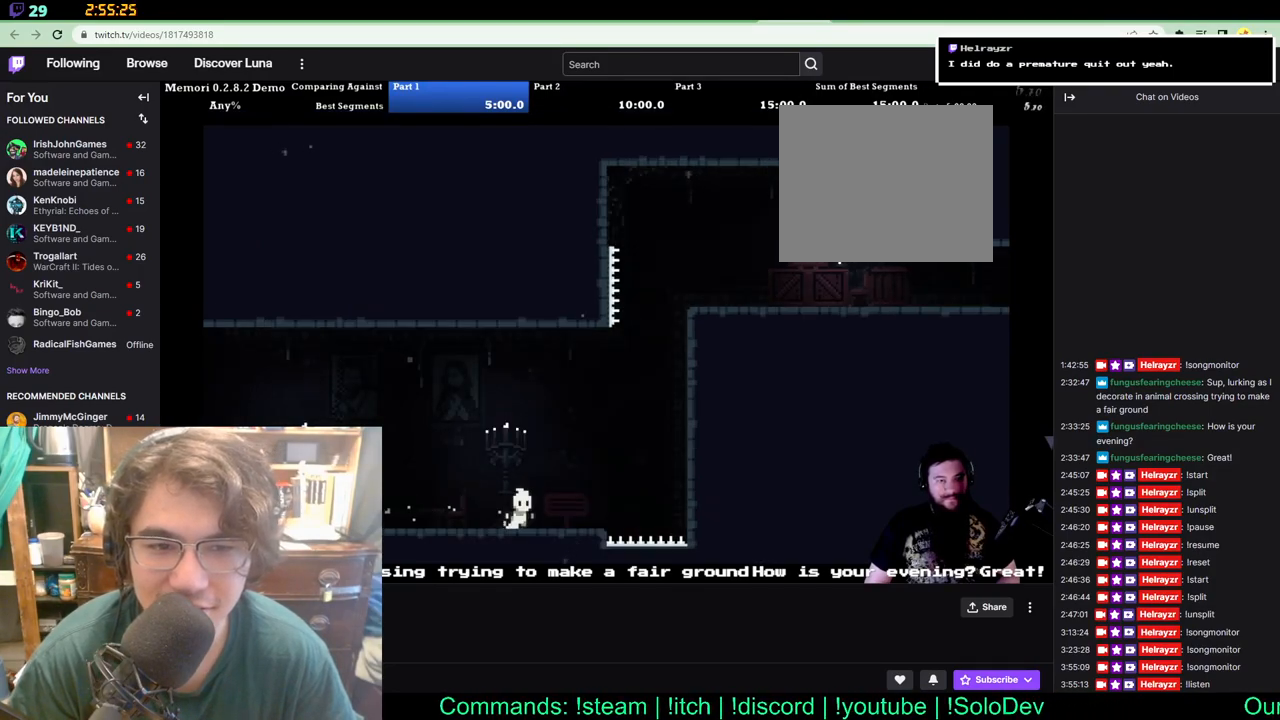
{"buttons": ["DPAD_UP", "DPAD_RIGHT"], "left_stick": "center", "right_stick": "center", "events": [[150, "DPAD_UP", "down"]]}
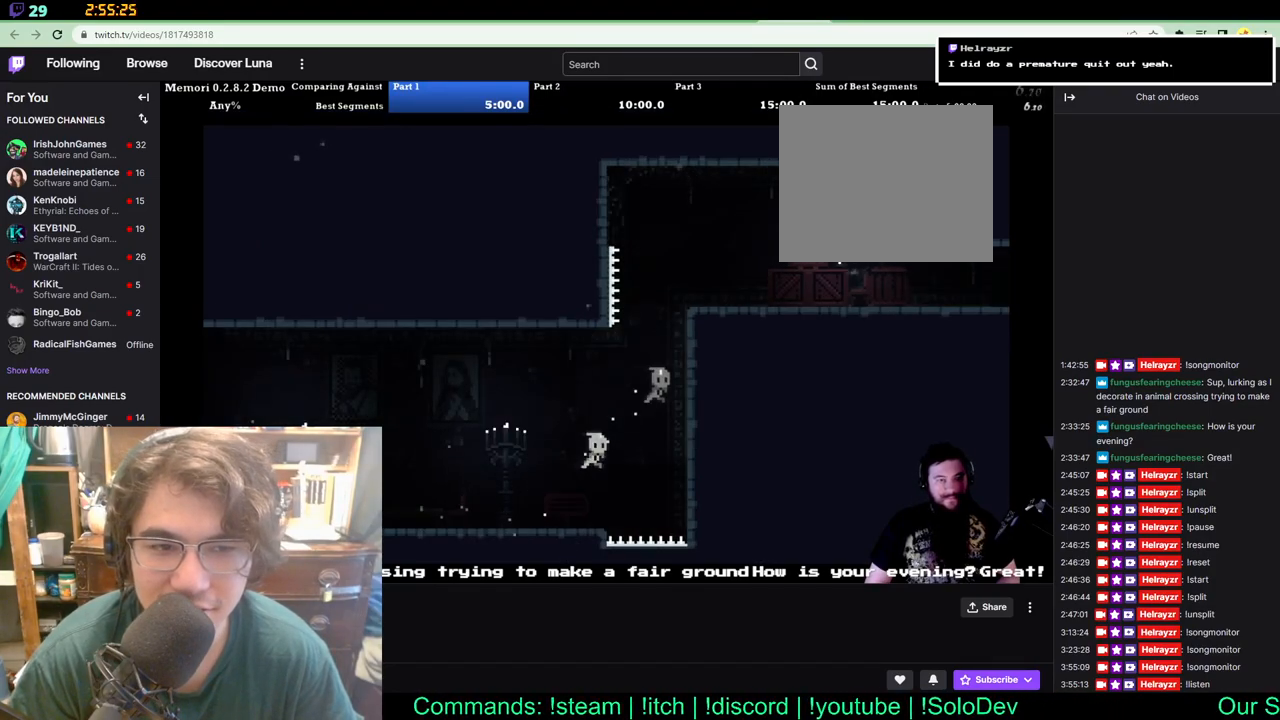
{"buttons": ["DPAD_UP", "DPAD_RIGHT"], "left_stick": "center", "right_stick": "center", "events": []}
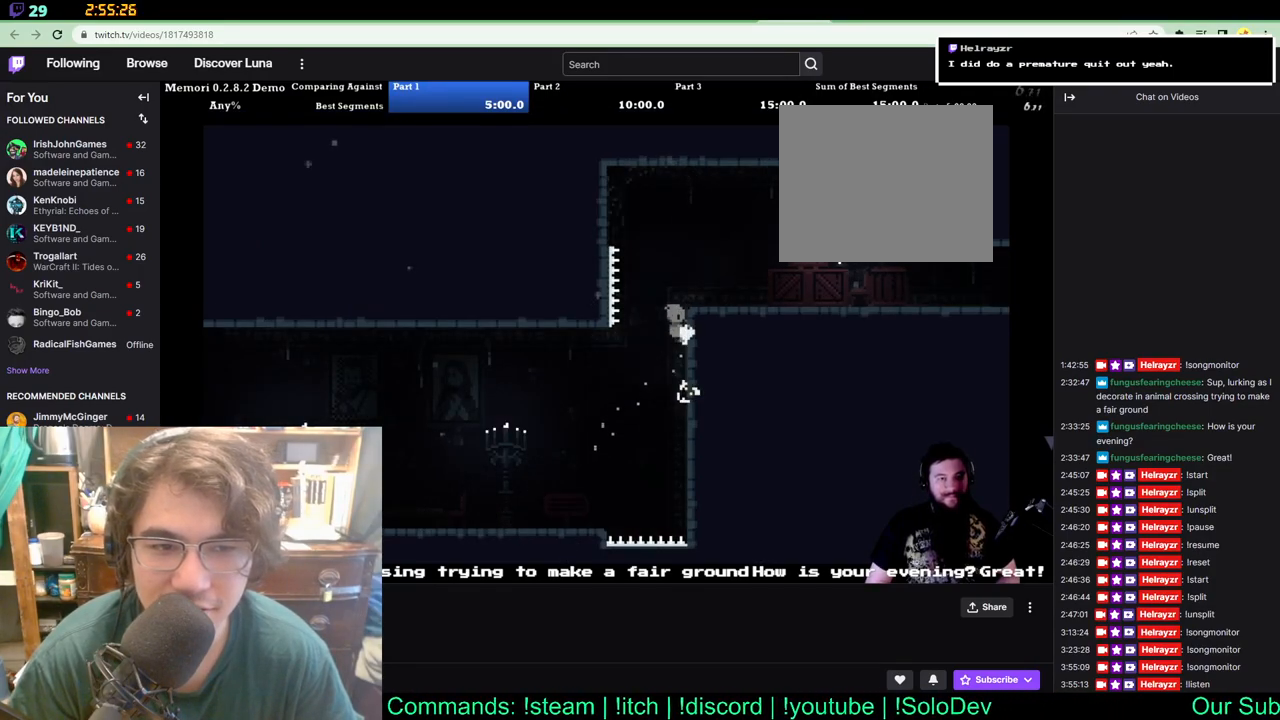
{"buttons": ["DPAD_UP", "DPAD_RIGHT"], "left_stick": "center", "right_stick": "center", "events": []}
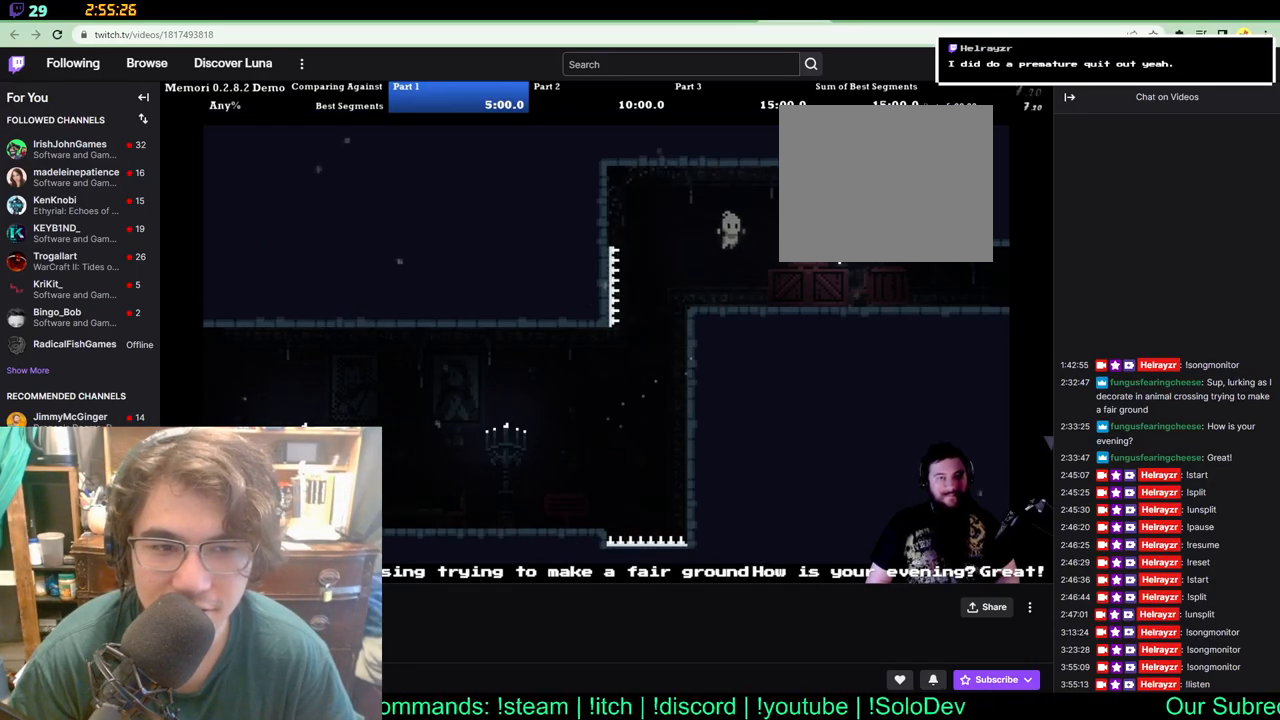
{"buttons": ["DPAD_UP", "DPAD_RIGHT"], "left_stick": "center", "right_stick": "center", "events": []}
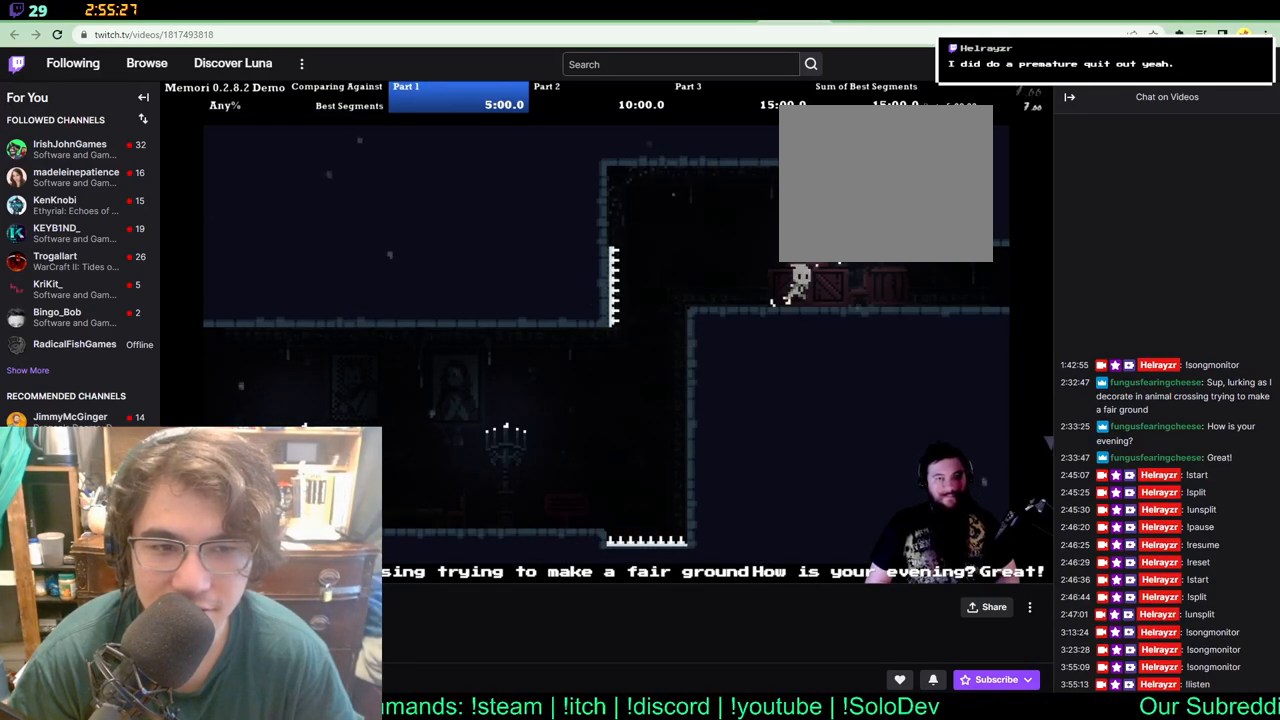
{"buttons": ["DPAD_RIGHT"], "left_stick": "center", "right_stick": "center", "events": [[133, "DPAD_UP", "up"]]}
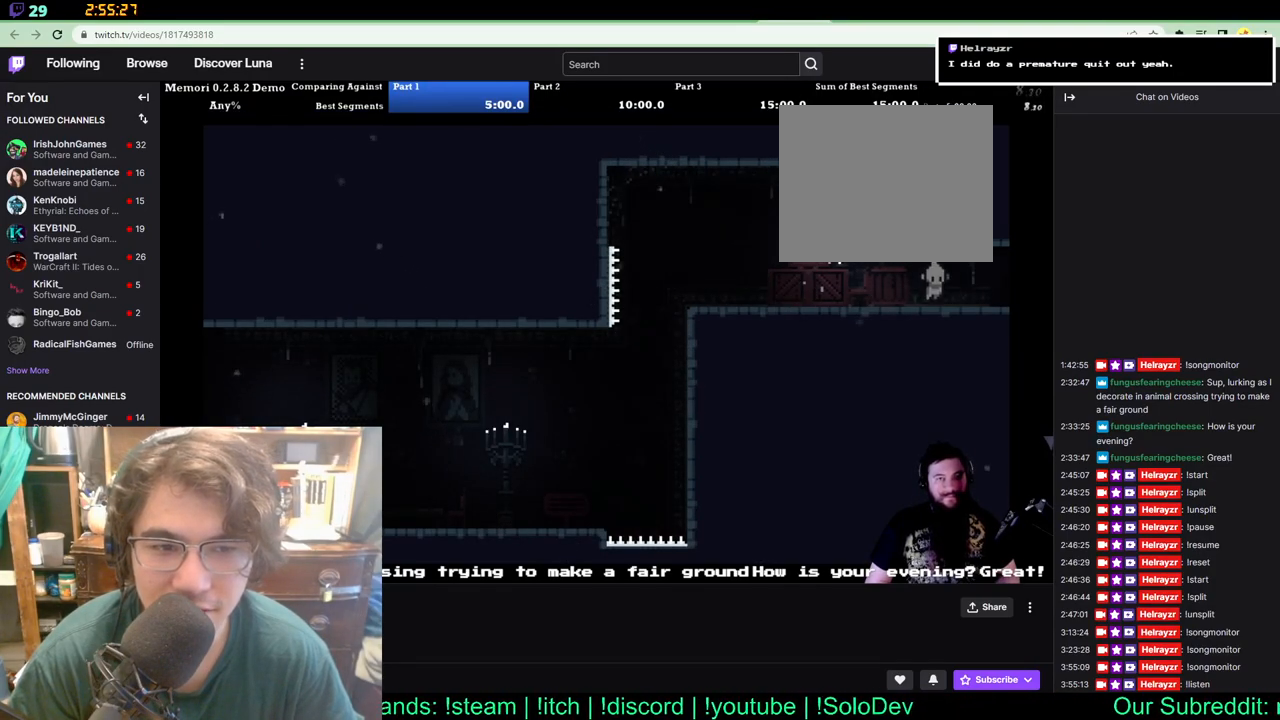
{"buttons": [], "left_stick": "center", "right_stick": "center", "events": [[400, "DPAD_RIGHT", "up"]]}
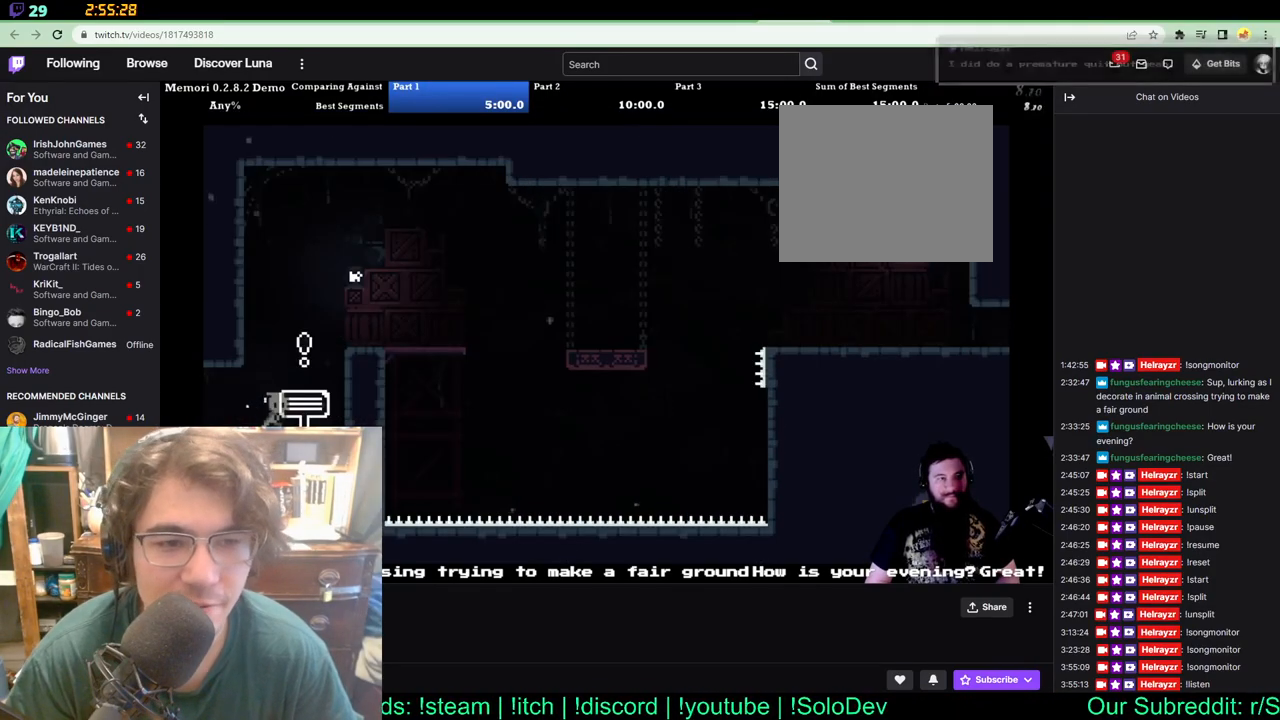
{"buttons": ["DPAD_UP", "DPAD_RIGHT"], "left_stick": "center", "right_stick": "center", "events": [[133, "DPAD_RIGHT", "down"], [167, "DPAD_UP", "down"]]}
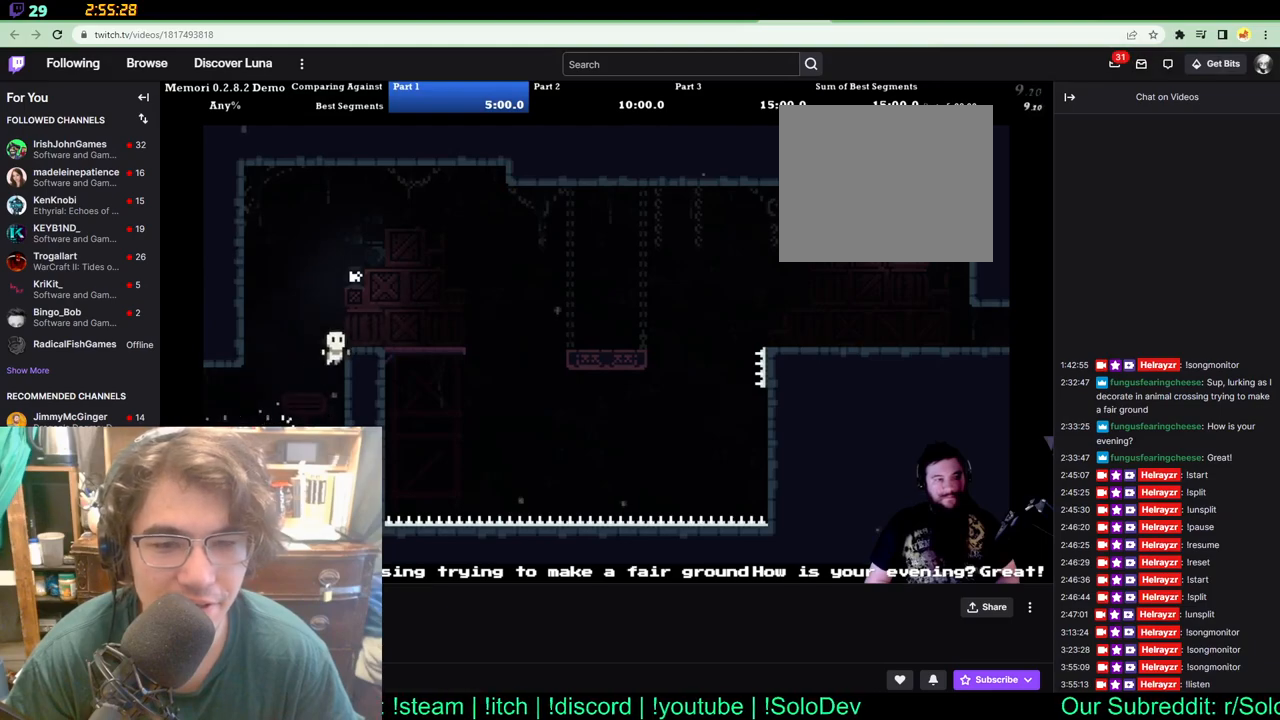
{"buttons": ["DPAD_RIGHT"], "left_stick": "center", "right_stick": "center"}
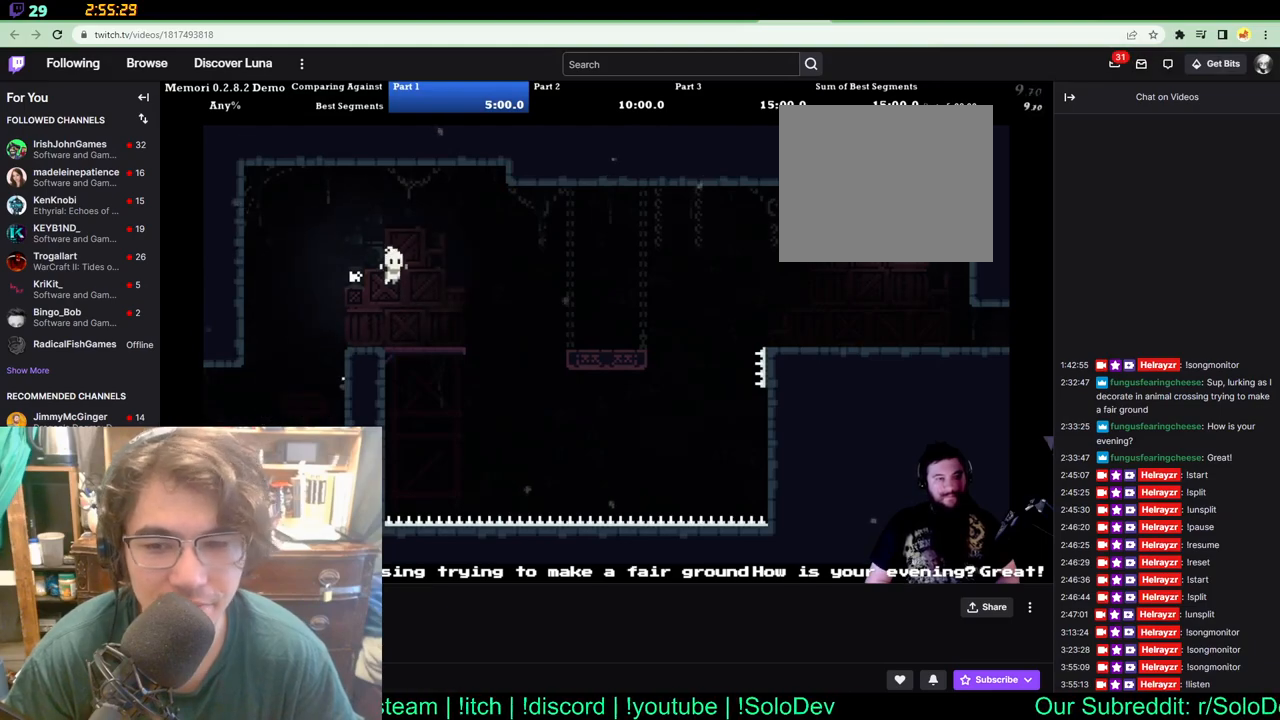
{"buttons": ["DPAD_RIGHT"], "left_stick": "center", "right_stick": "center"}